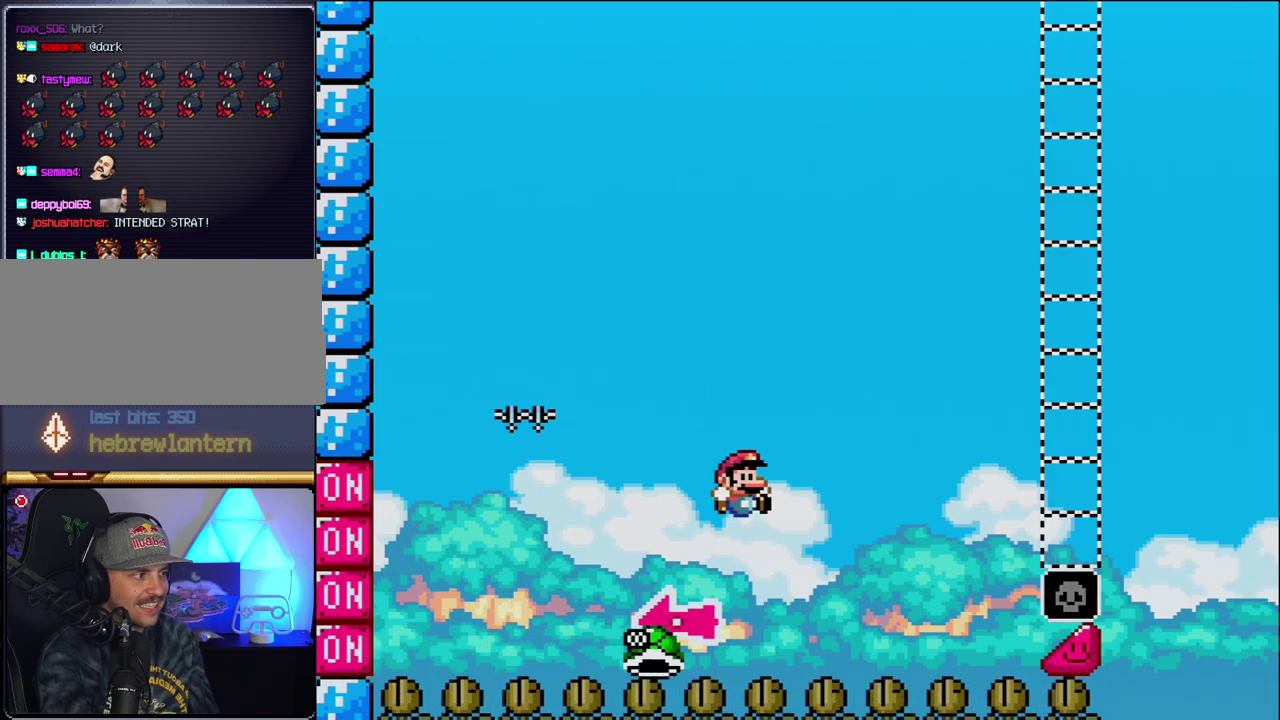
Gameplay with a controller (Nintendo layout); each line is a JSON object with the inputs held at the frame after it. "events" lists button and stick changes between this image and that frame as [ms after this image, input, new state], when the widget could be followed in between. Not read: L3 R3.
{"buttons": ["B", "Y", "DPAD_RIGHT"], "events": []}
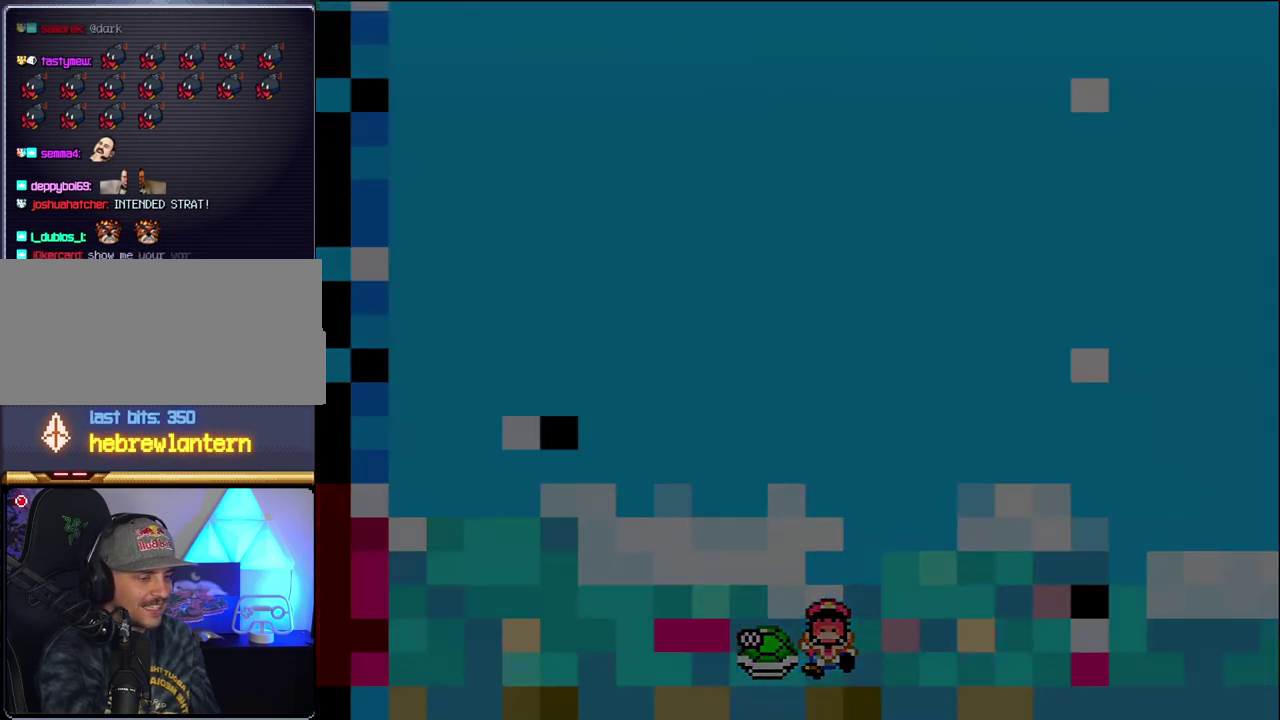
{"buttons": ["Y"], "events": [[50, "B", "up"], [50, "DPAD_RIGHT", "up"]]}
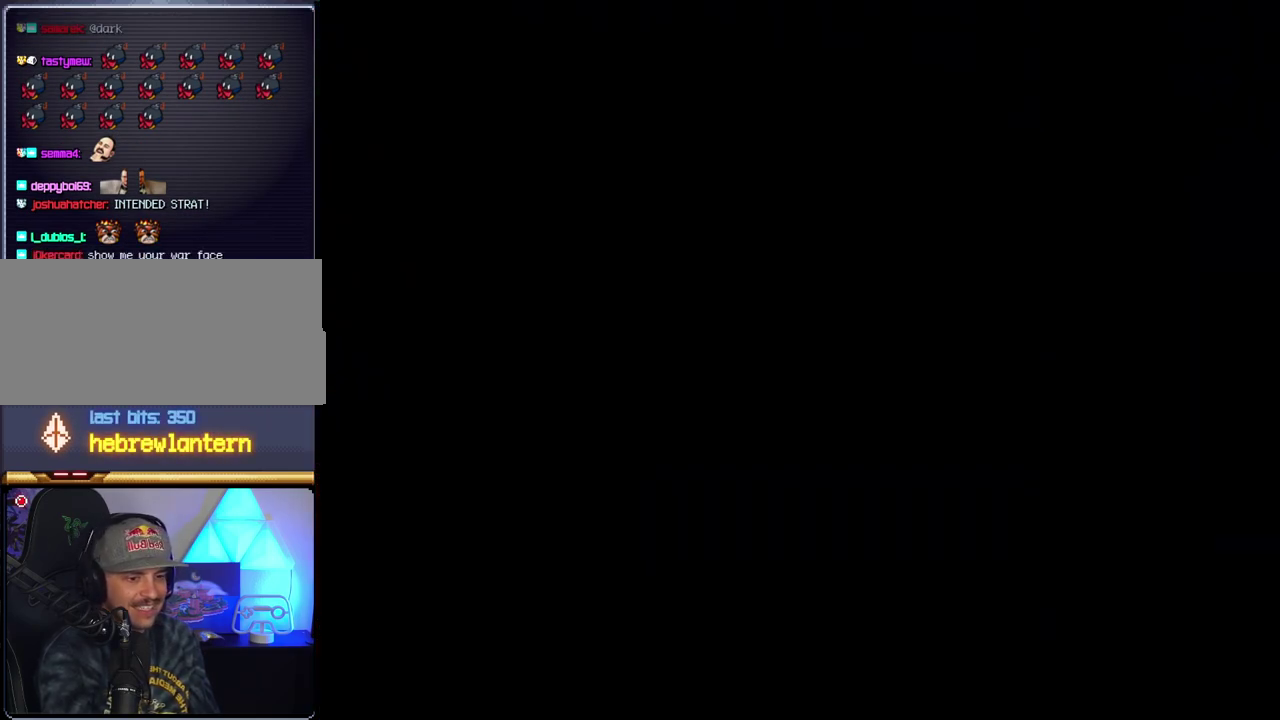
{"buttons": ["Y"], "events": []}
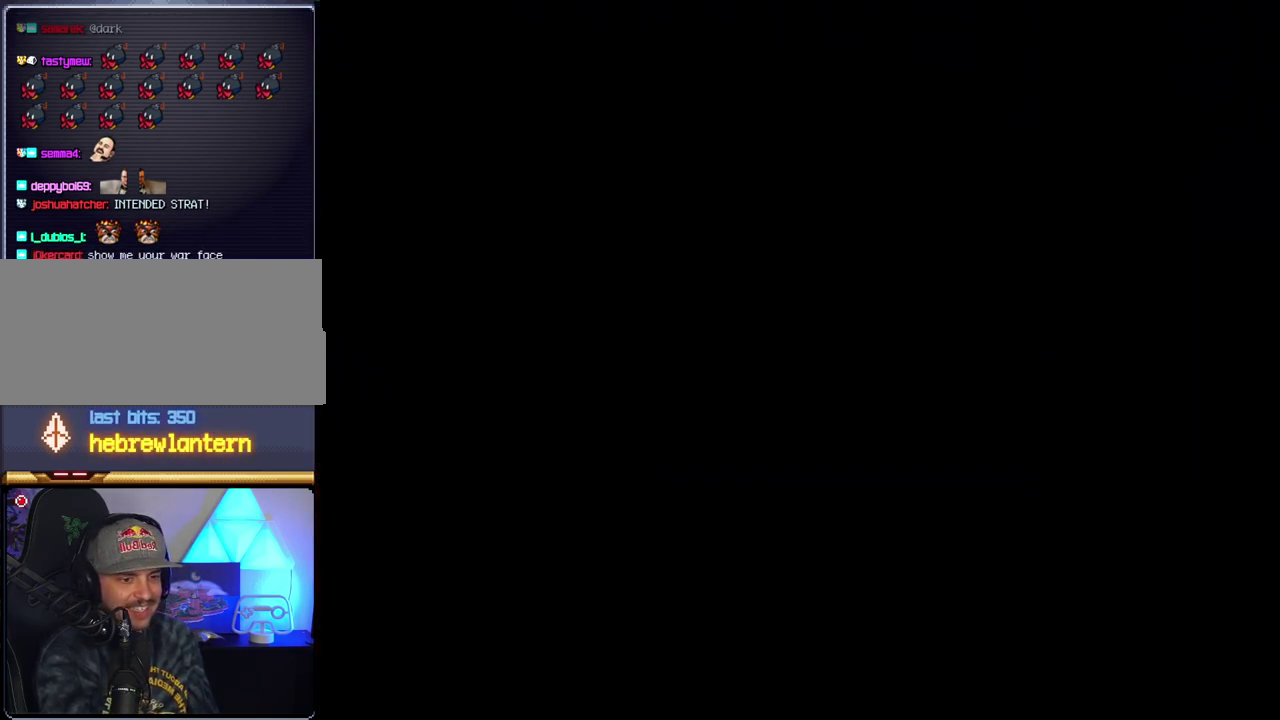
{"buttons": ["Y"], "events": []}
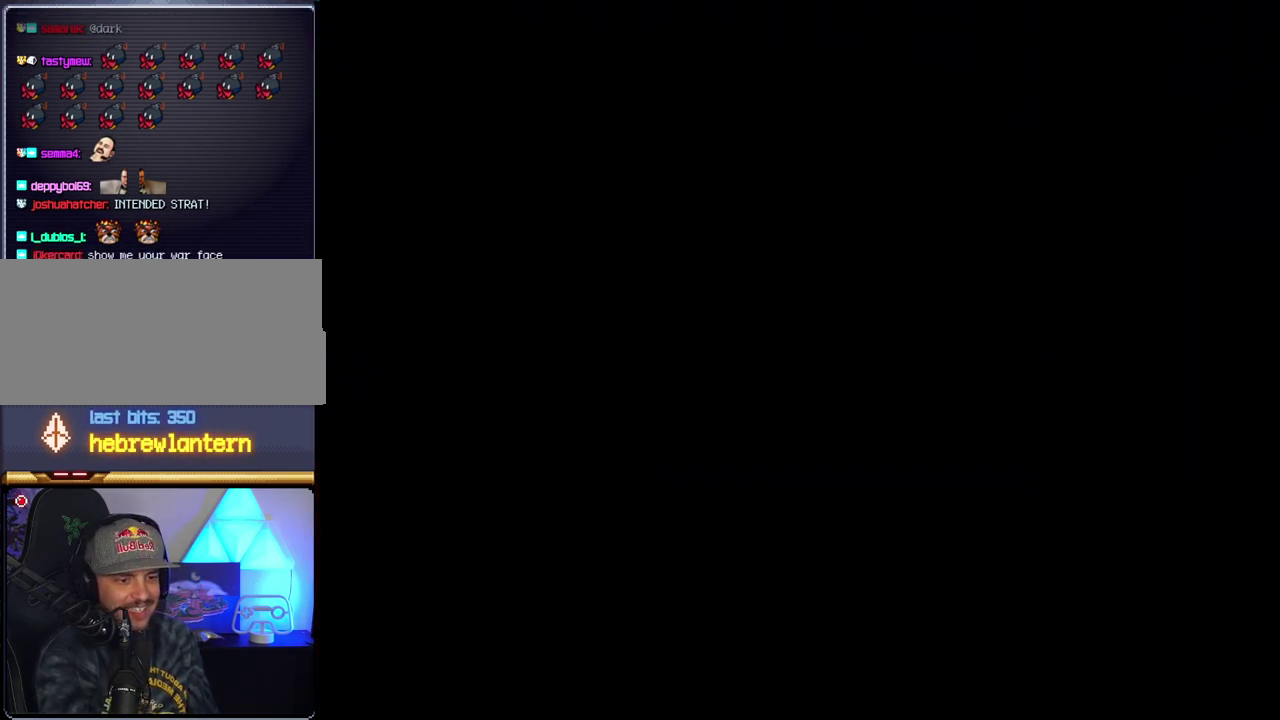
{"buttons": ["B"], "events": [[433, "B", "down"], [433, "Y", "up"]]}
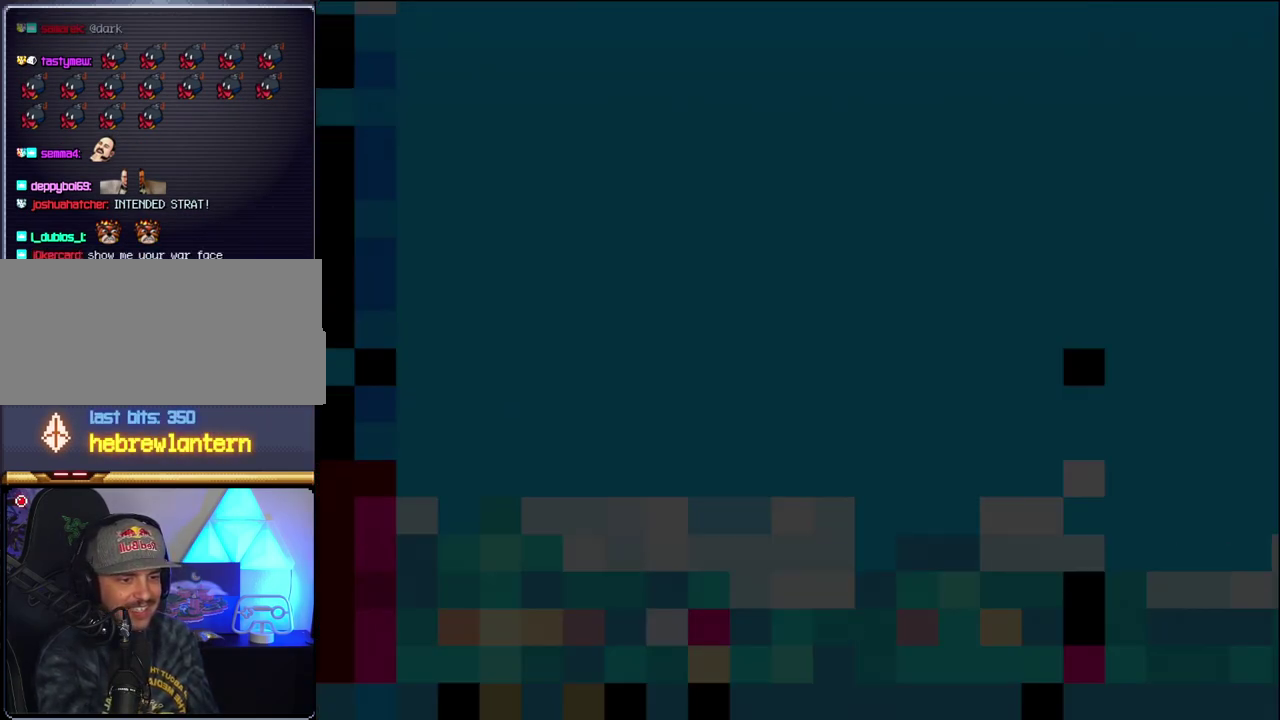
{"buttons": ["B", "DPAD_LEFT"], "events": [[483, "DPAD_LEFT", "down"]]}
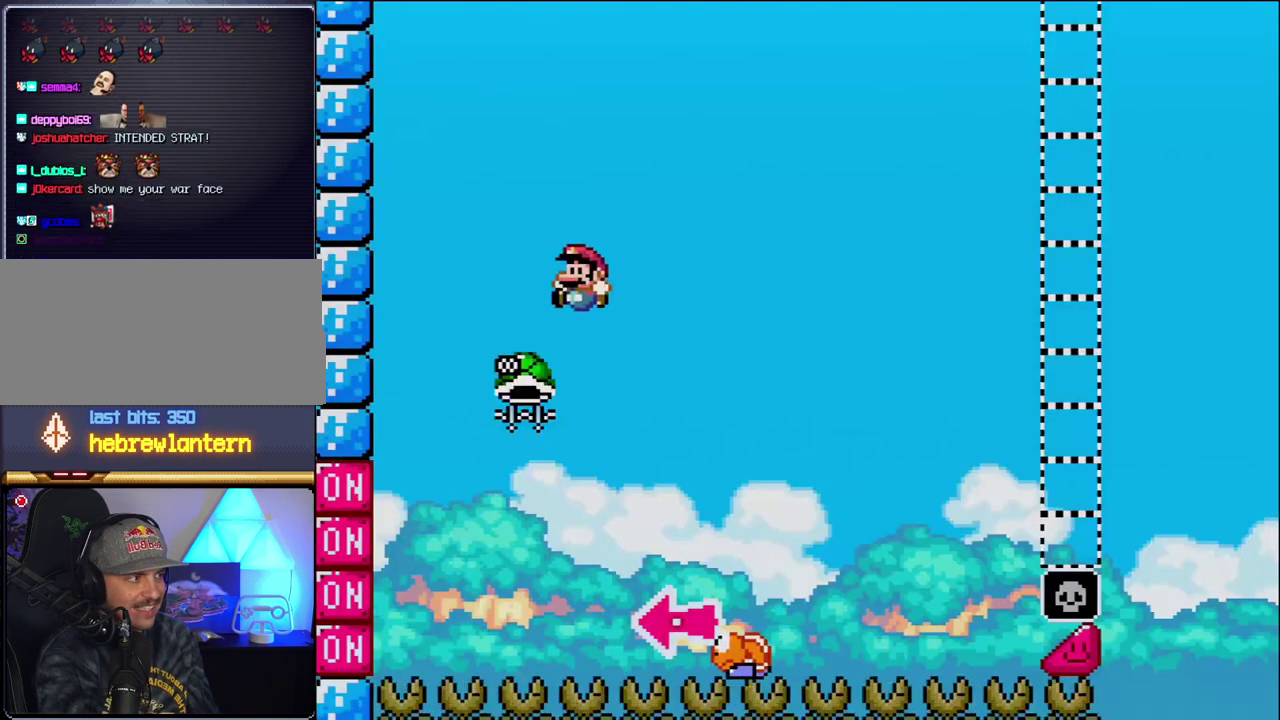
{"buttons": ["B", "Y", "DPAD_RIGHT"], "events": [[233, "DPAD_LEFT", "up"], [300, "DPAD_RIGHT", "down"], [433, "Y", "down"]]}
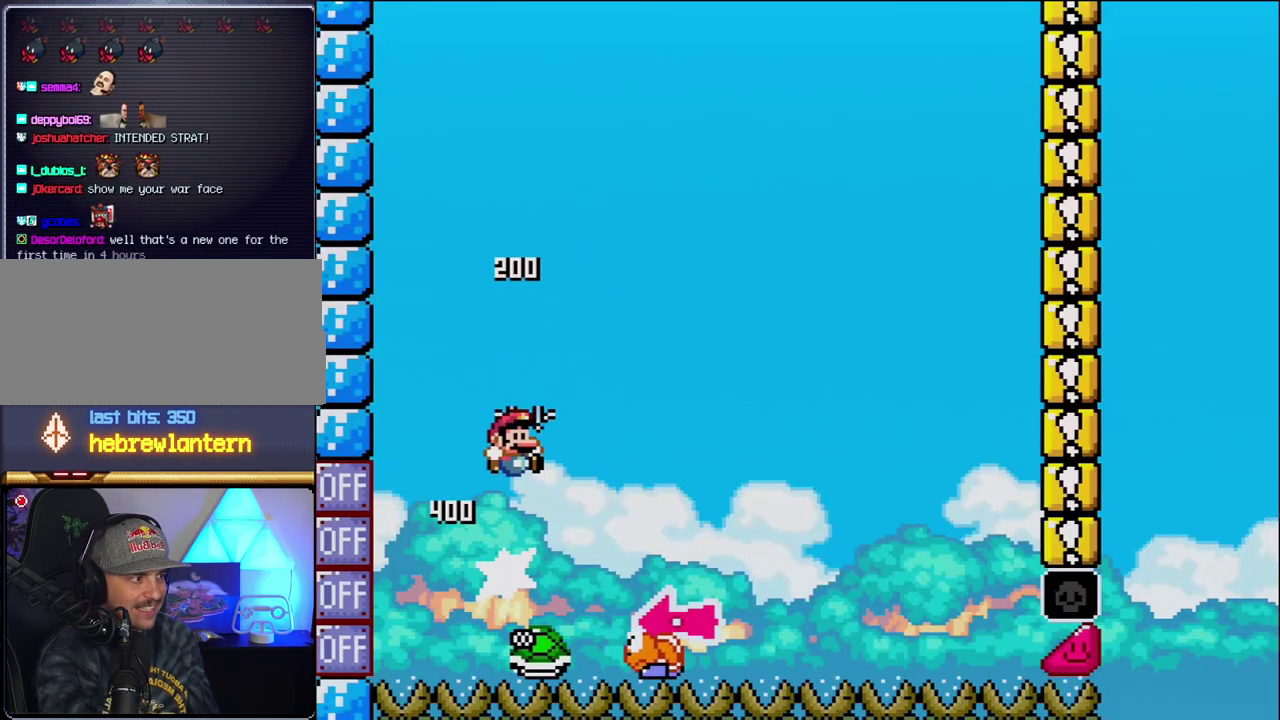
{"buttons": ["B", "Y", "DPAD_RIGHT"], "events": [[200, "DPAD_RIGHT", "up"], [267, "DPAD_LEFT", "down"], [400, "DPAD_LEFT", "up"], [450, "DPAD_RIGHT", "down"]]}
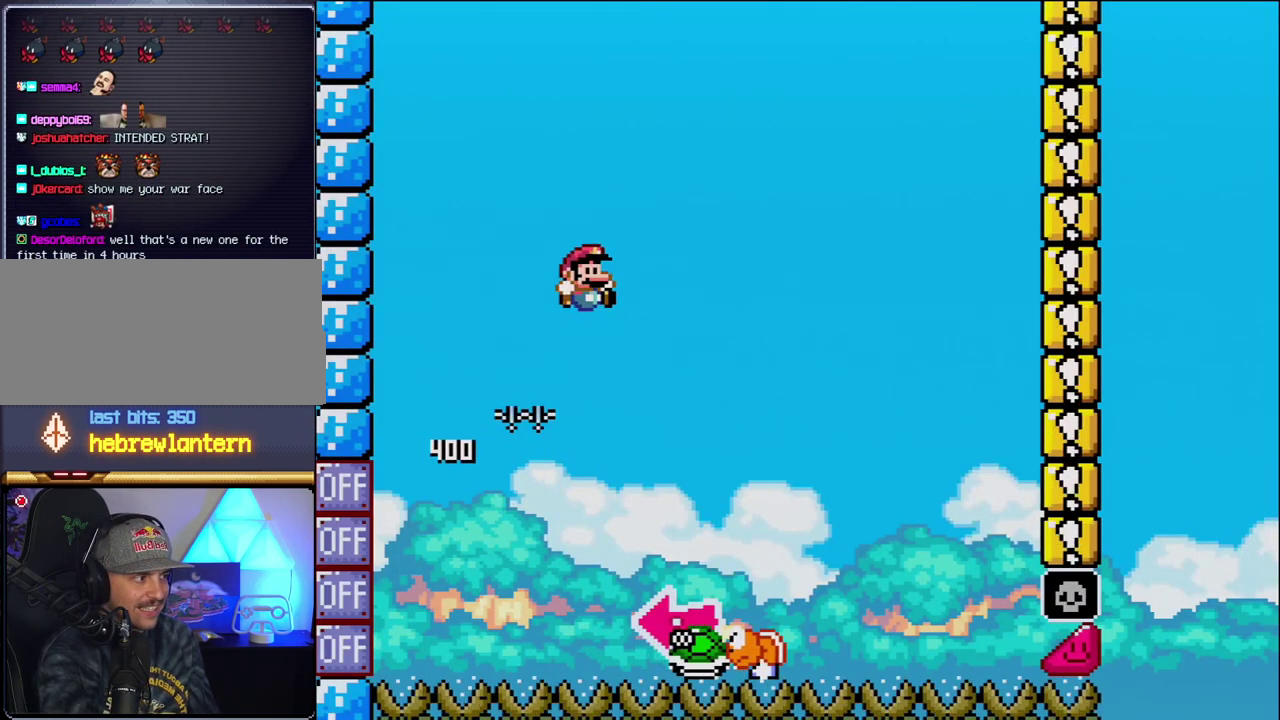
{"buttons": ["B", "Y", "DPAD_LEFT"], "events": [[117, "B", "up"], [300, "B", "down"], [300, "DPAD_RIGHT", "up"], [333, "DPAD_LEFT", "down"]]}
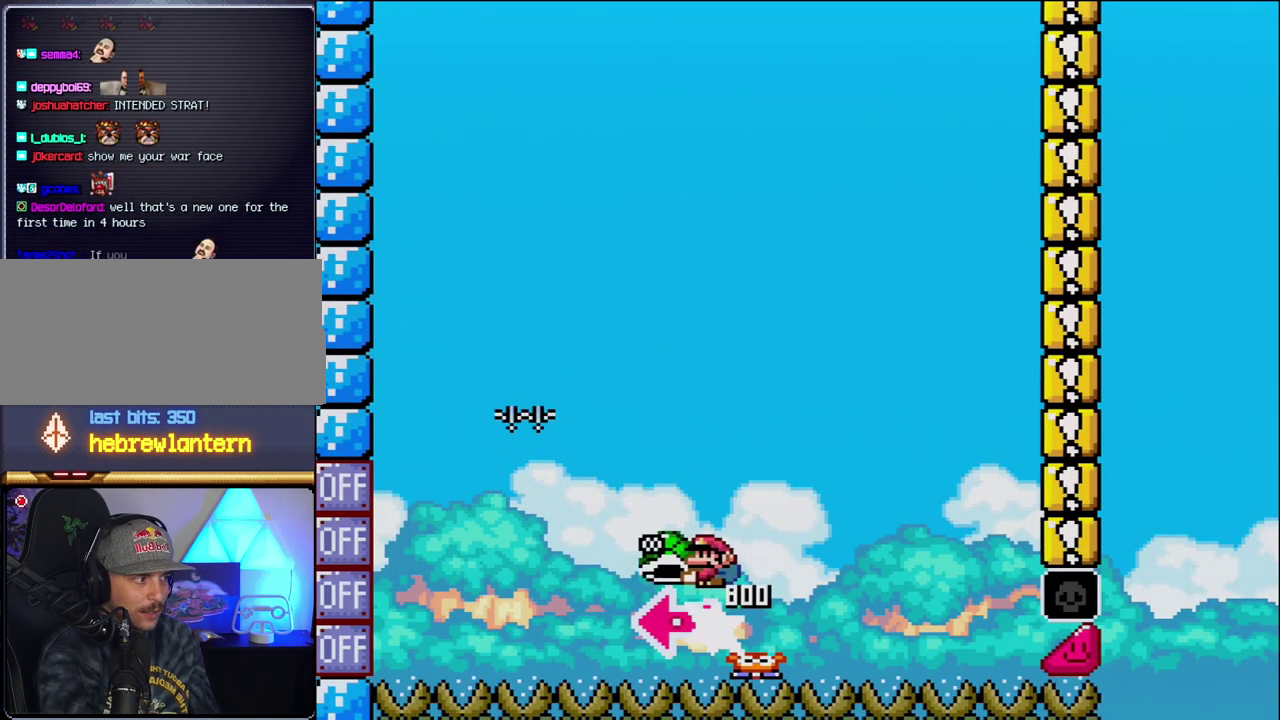
{"buttons": ["B", "Y", "DPAD_RIGHT"], "events": [[83, "Y", "up"], [150, "DPAD_LEFT", "up"], [233, "Y", "down"], [267, "DPAD_RIGHT", "down"]]}
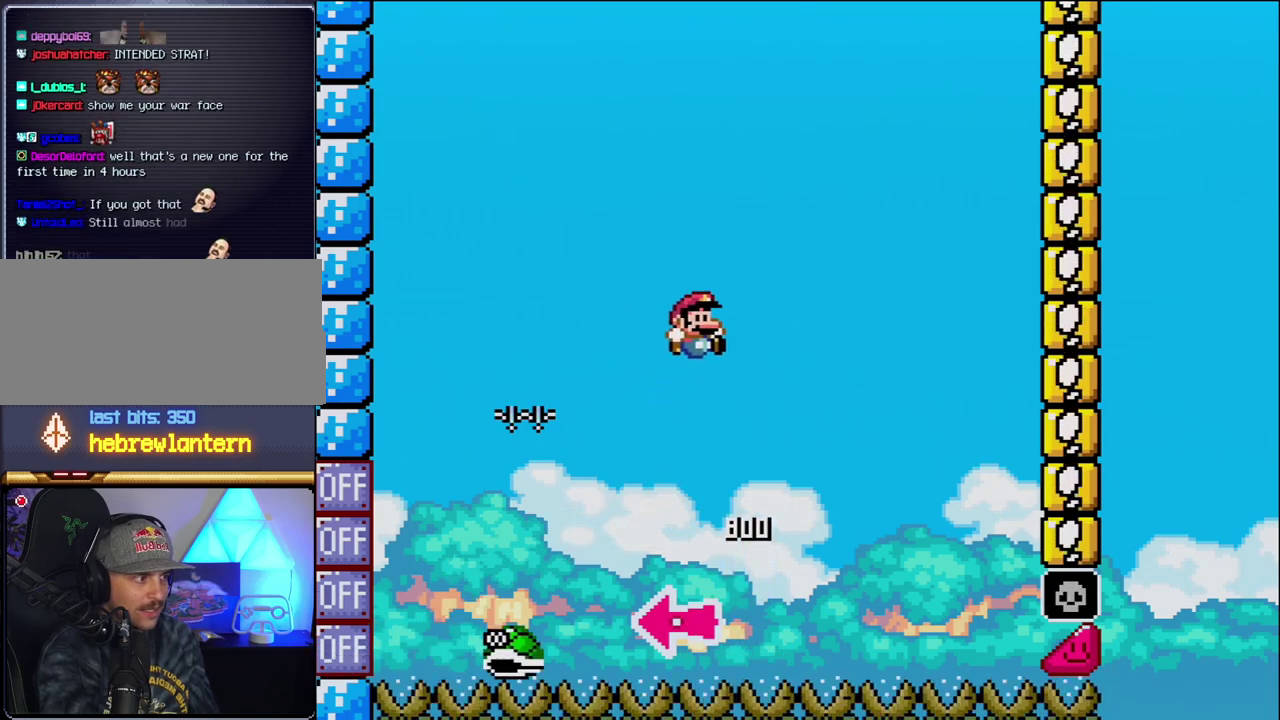
{"buttons": ["B", "Y", "DPAD_RIGHT"], "events": [[83, "DPAD_RIGHT", "up"], [200, "DPAD_RIGHT", "down"]]}
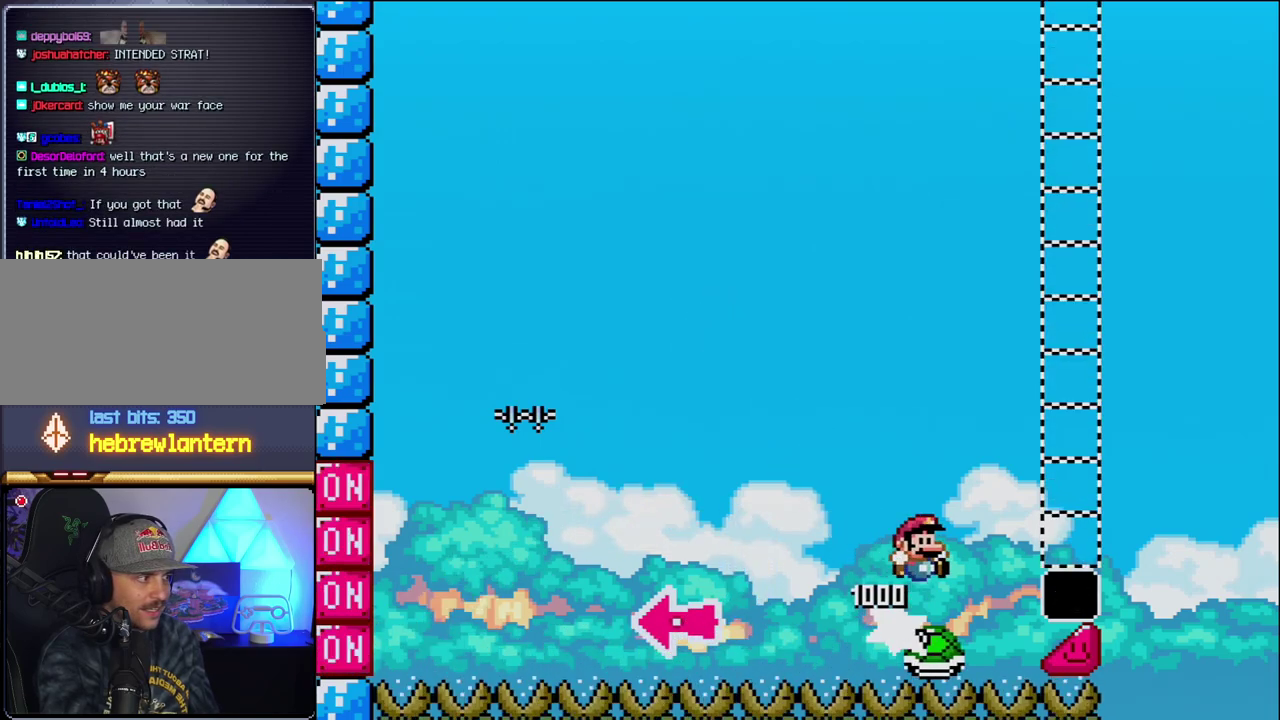
{"buttons": ["Y", "DPAD_RIGHT"], "events": [[483, "B", "up"]]}
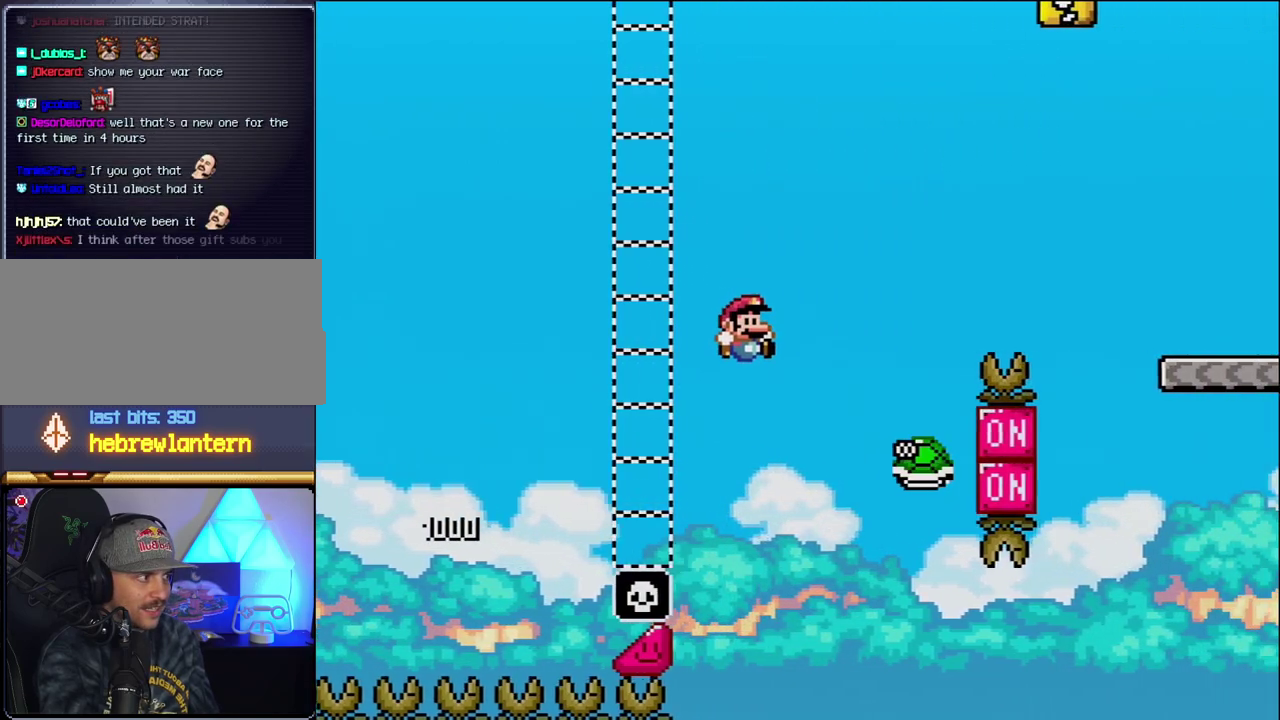
{"buttons": ["B", "Y", "DPAD_RIGHT"], "events": [[150, "B", "down"]]}
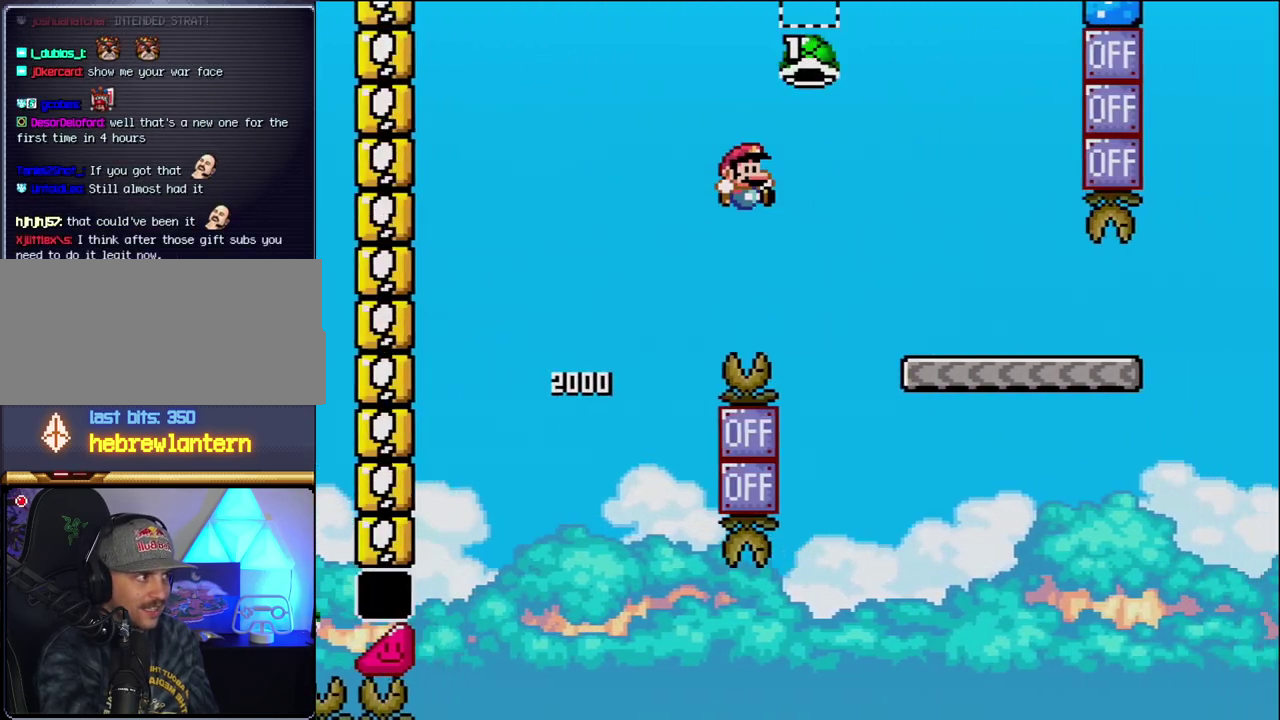
{"buttons": ["Y", "DPAD_RIGHT"], "events": [[333, "B", "up"]]}
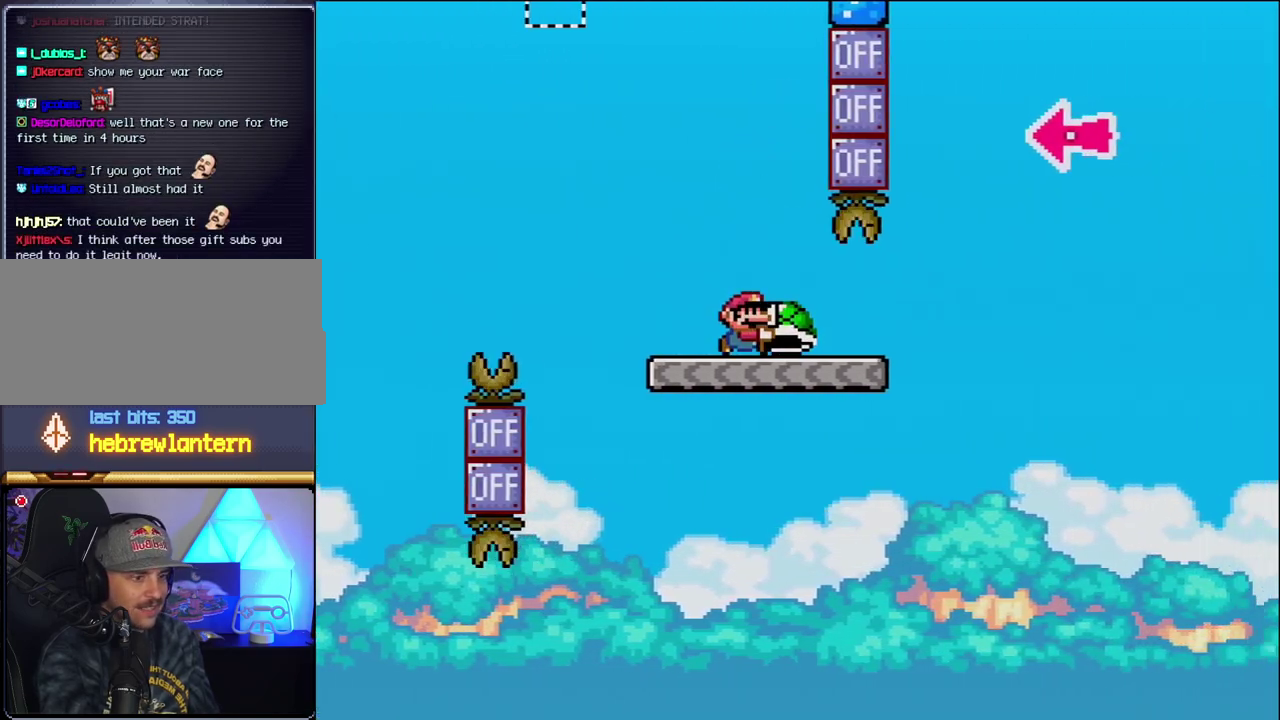
{"buttons": ["B", "Y", "DPAD_RIGHT"], "events": [[300, "B", "down"]]}
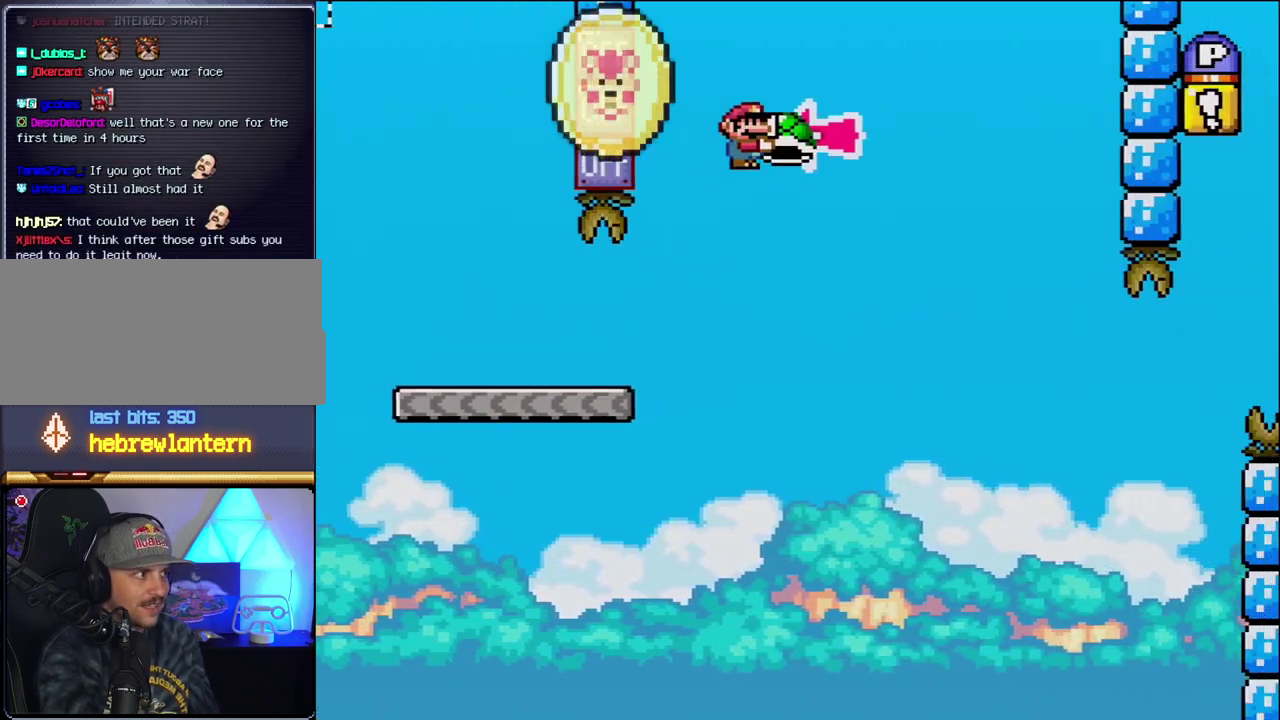
{"buttons": ["B", "Y", "DPAD_RIGHT"], "events": [[117, "DPAD_RIGHT", "up"], [150, "DPAD_LEFT", "down"], [233, "Y", "up"], [267, "DPAD_LEFT", "up"], [267, "DPAD_RIGHT", "down"], [367, "Y", "down"]]}
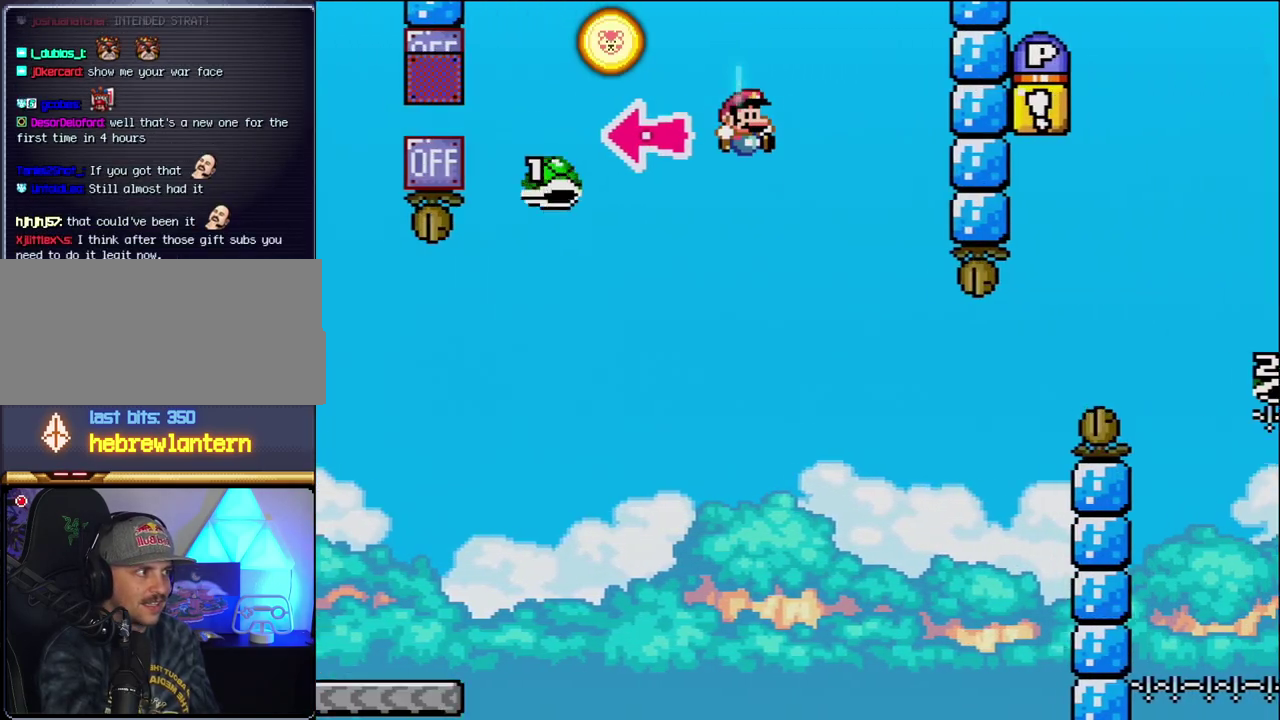
{"buttons": ["B", "Y", "DPAD_RIGHT"], "events": [[233, "B", "up"], [333, "DPAD_RIGHT", "up"], [367, "DPAD_LEFT", "down"], [433, "DPAD_LEFT", "up"], [433, "DPAD_RIGHT", "down"], [450, "B", "down"]]}
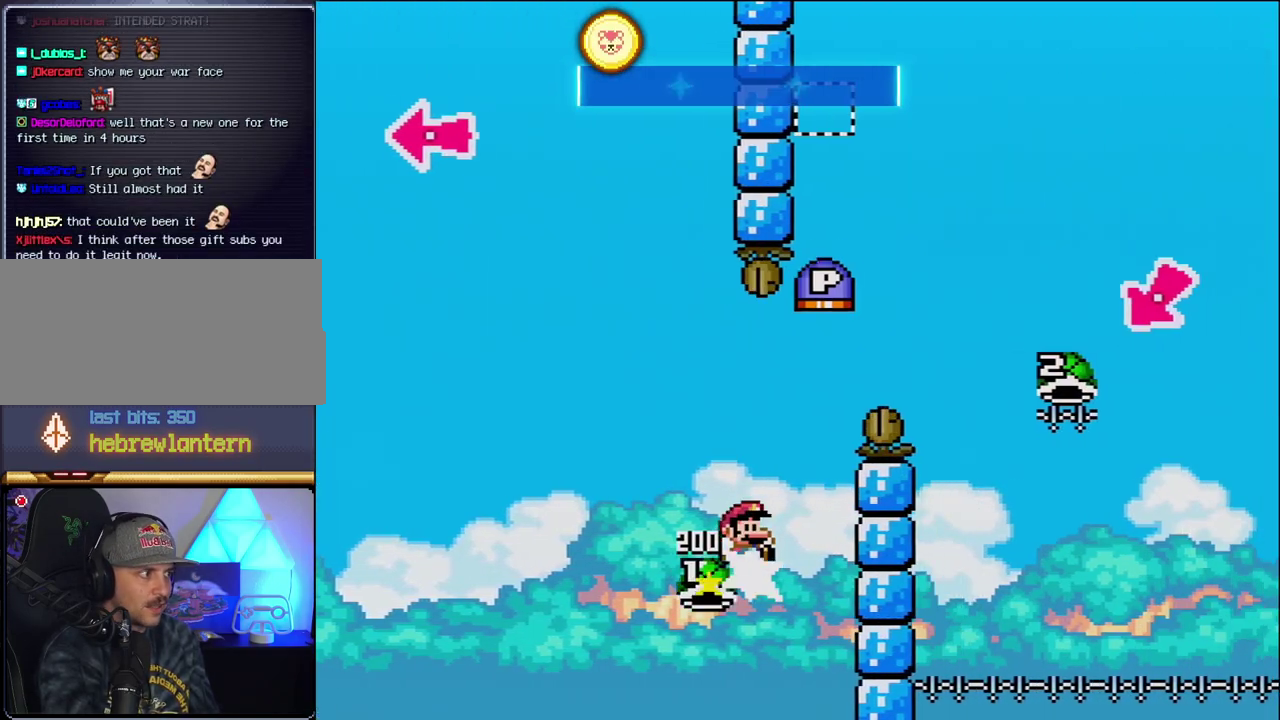
{"buttons": ["B", "Y", "DPAD_RIGHT"], "events": []}
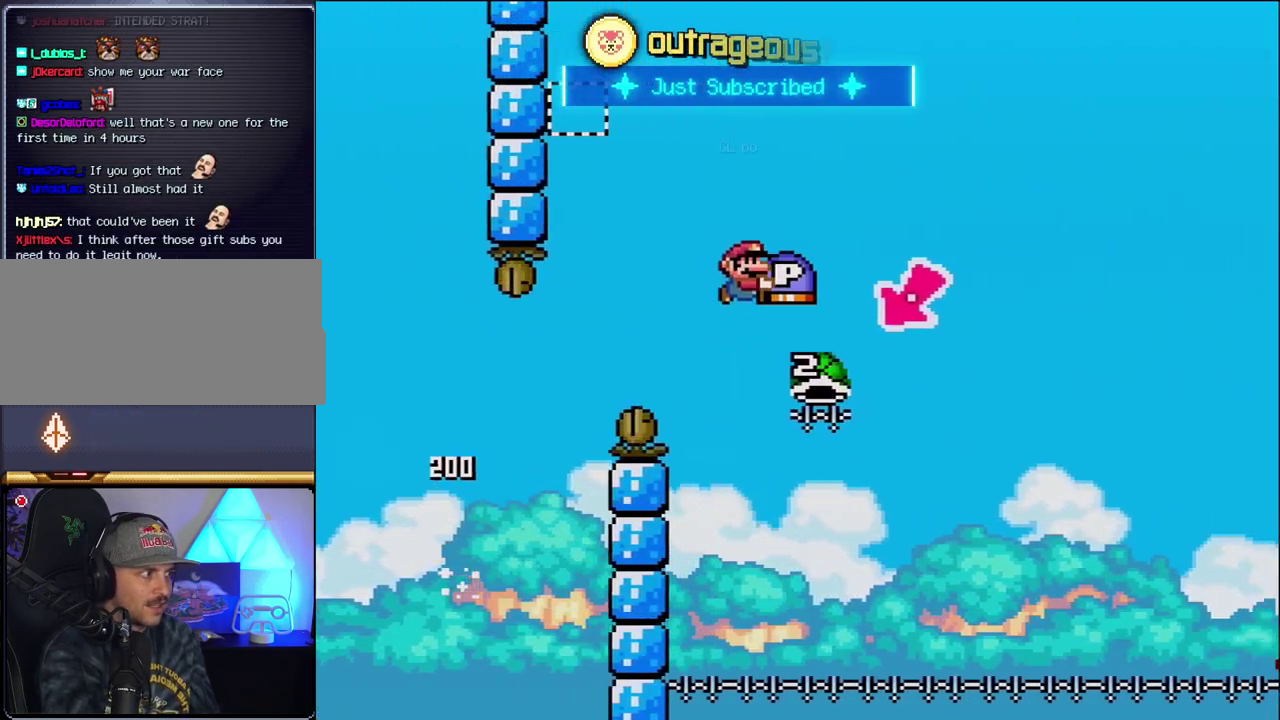
{"buttons": ["B", "Y", "DPAD_RIGHT"], "events": [[150, "DPAD_RIGHT", "up"], [183, "DPAD_LEFT", "down"], [433, "DPAD_LEFT", "up"], [483, "DPAD_RIGHT", "down"]]}
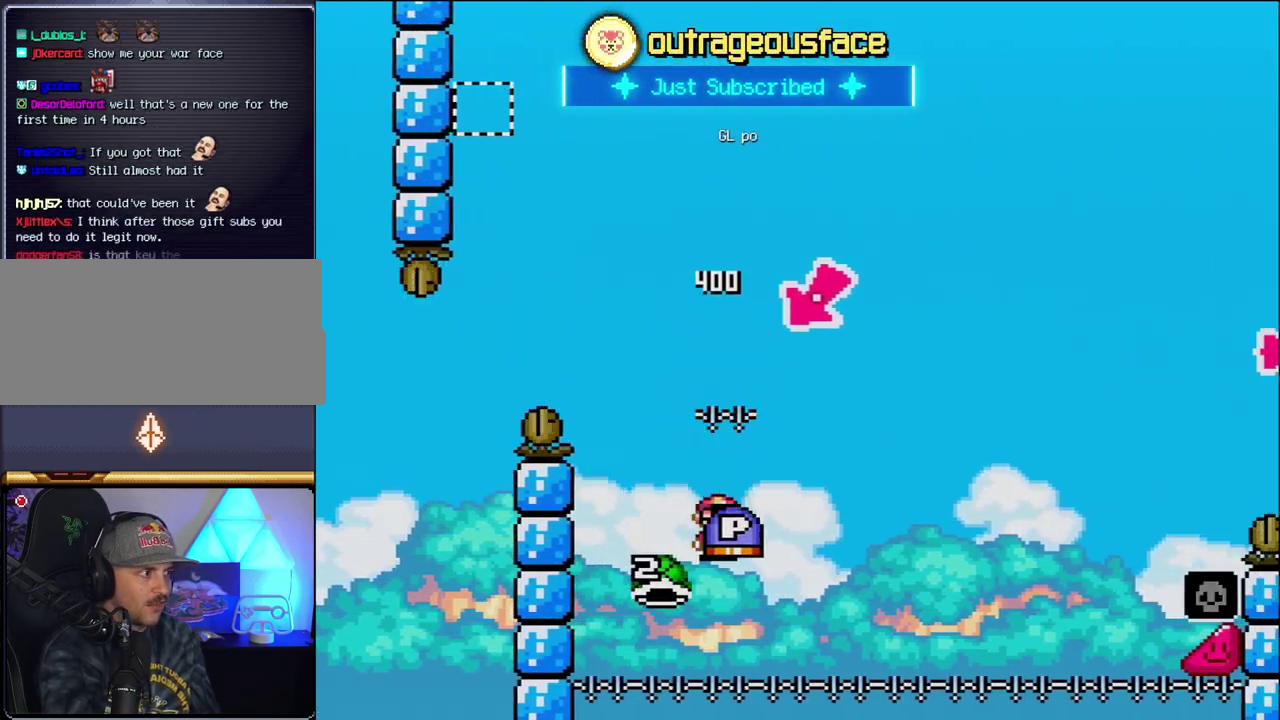
{"buttons": ["B", "Y", "DPAD_RIGHT"], "events": []}
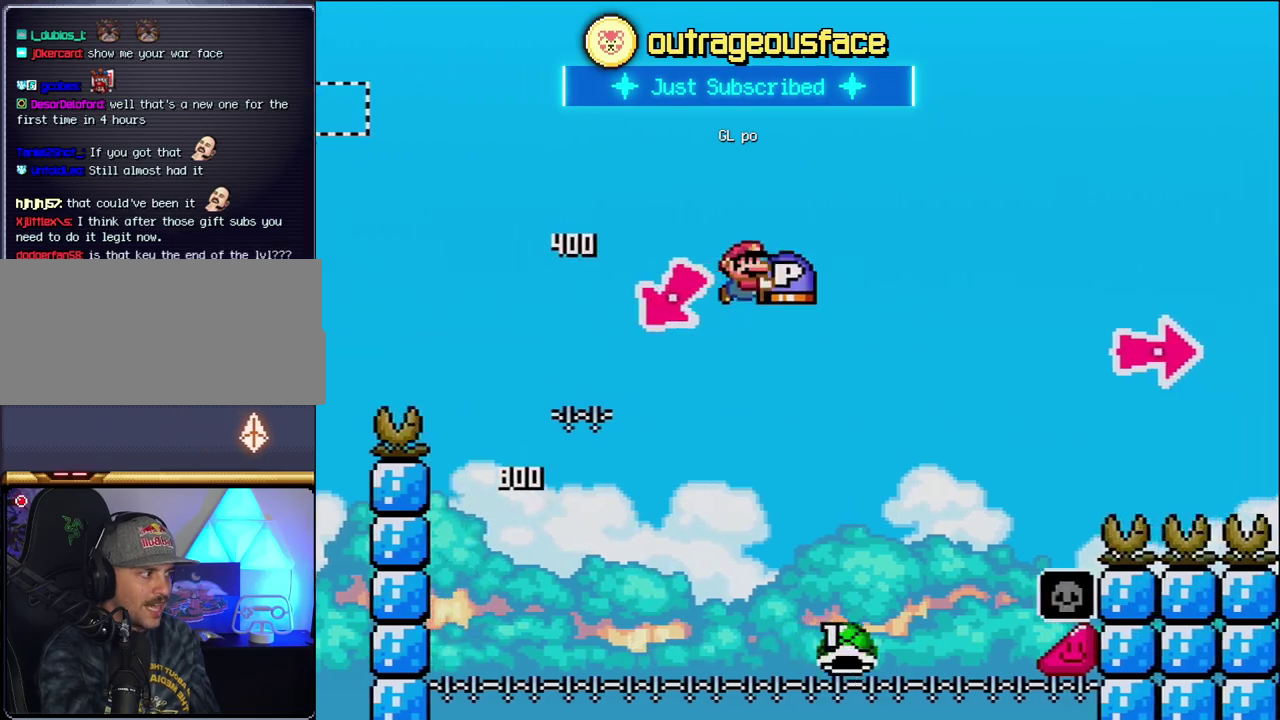
{"buttons": ["B", "Y", "DPAD_RIGHT"], "events": []}
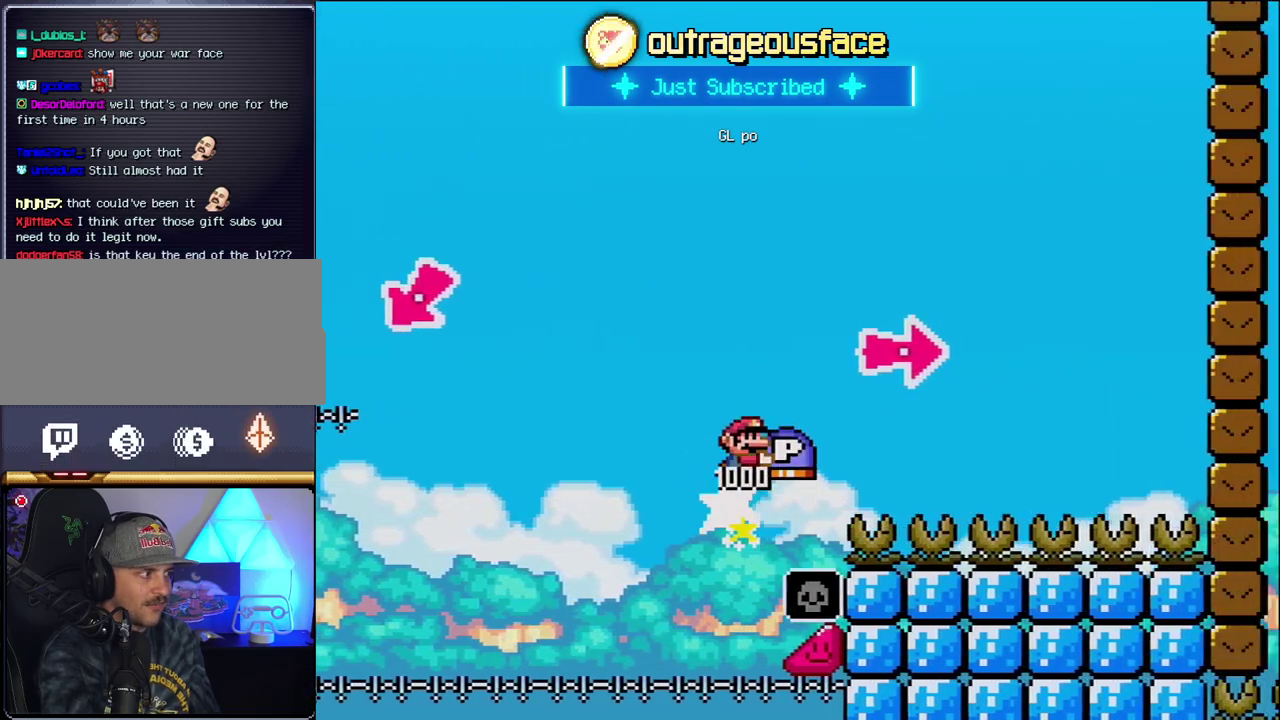
{"buttons": ["B", "Y", "DPAD_RIGHT"], "events": [[117, "Y", "up"], [233, "Y", "down"]]}
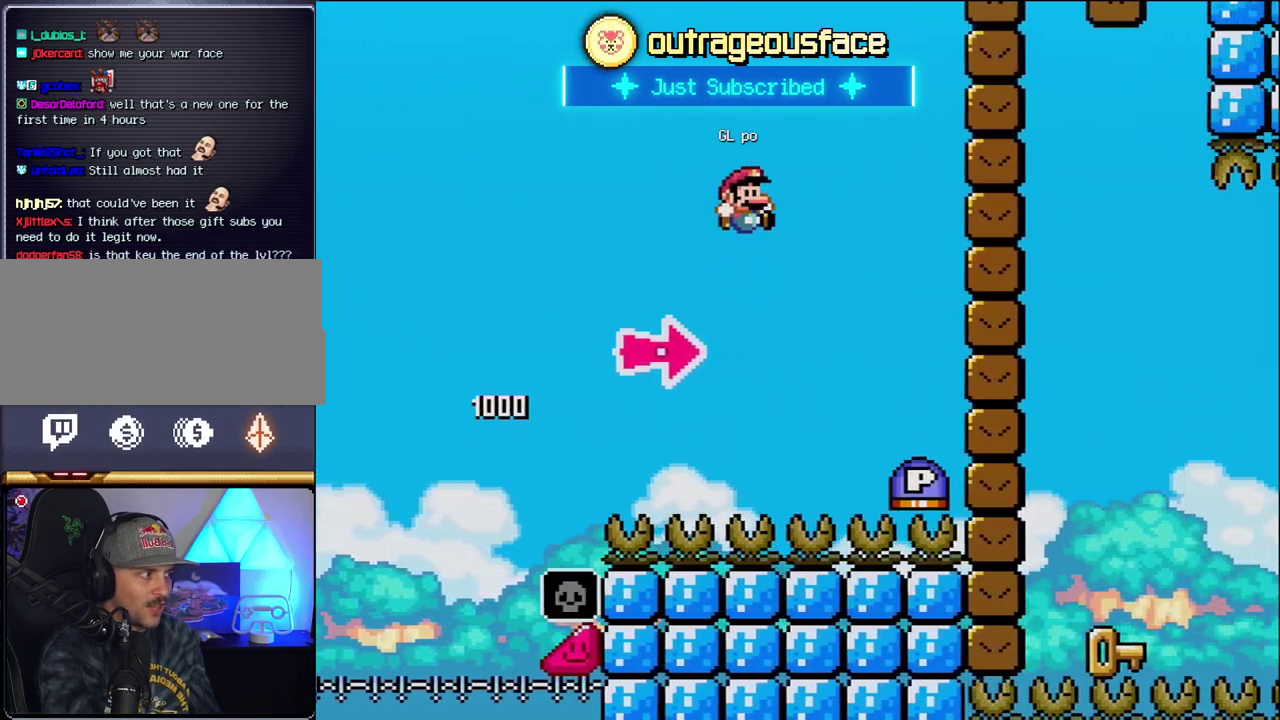
{"buttons": ["B", "Y", "DPAD_RIGHT"], "events": [[83, "B", "up"], [300, "B", "down"], [300, "Y", "up"], [483, "Y", "down"]]}
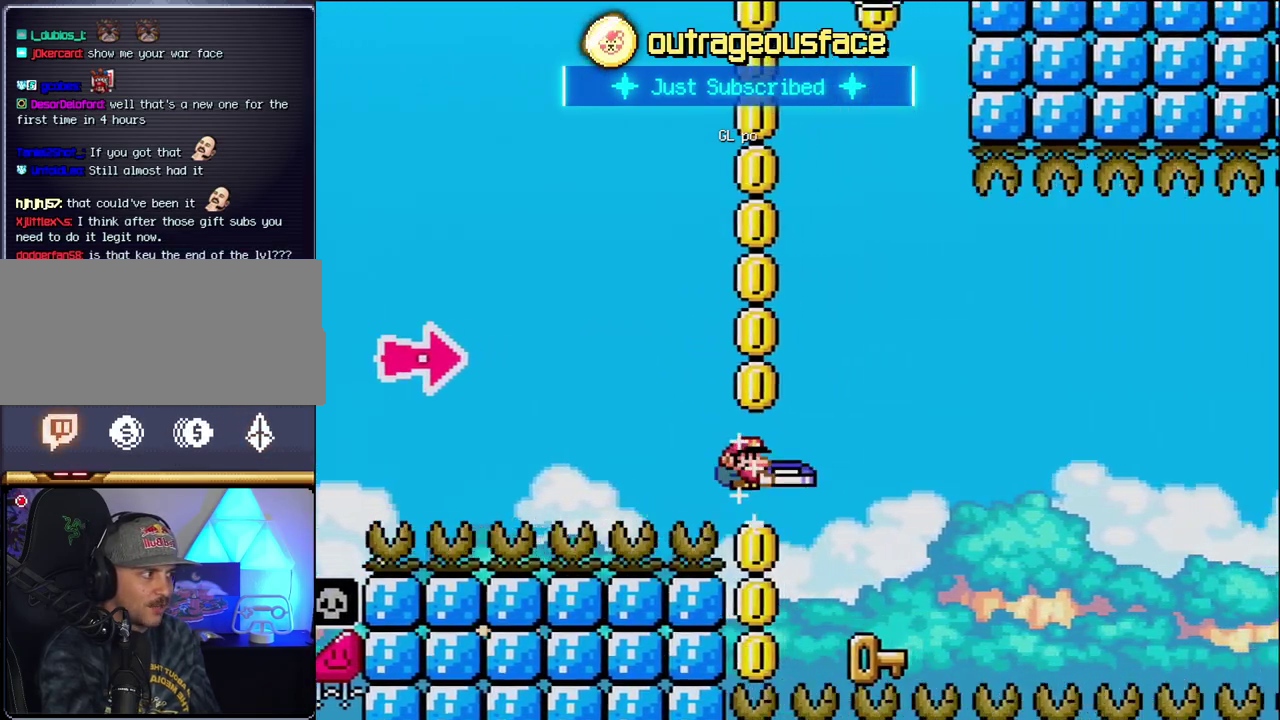
{"buttons": [], "events": [[167, "DPAD_RIGHT", "up"], [167, "Y", "up"], [200, "B", "up"], [200, "DPAD_LEFT", "down"], [483, "DPAD_LEFT", "up"]]}
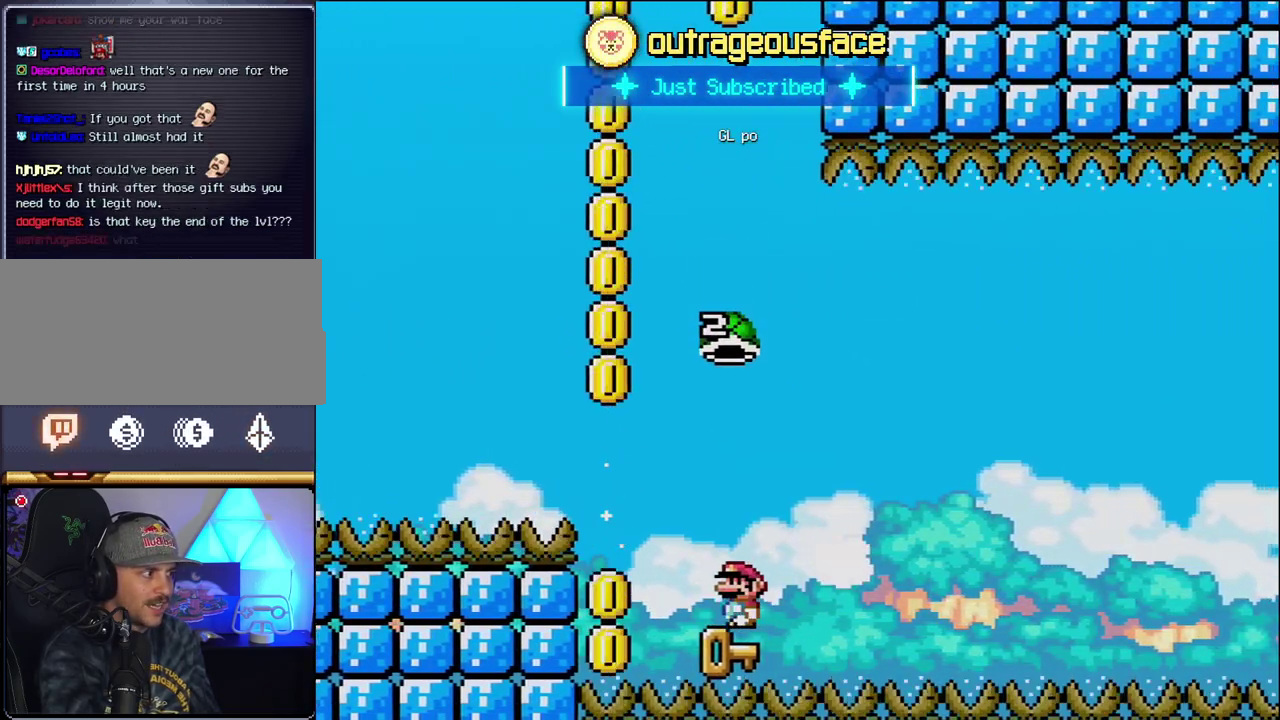
{"buttons": ["B", "Y", "DPAD_RIGHT"], "events": [[50, "DPAD_RIGHT", "down"], [117, "B", "down"], [117, "Y", "down"], [183, "DPAD_RIGHT", "up"], [483, "DPAD_RIGHT", "down"]]}
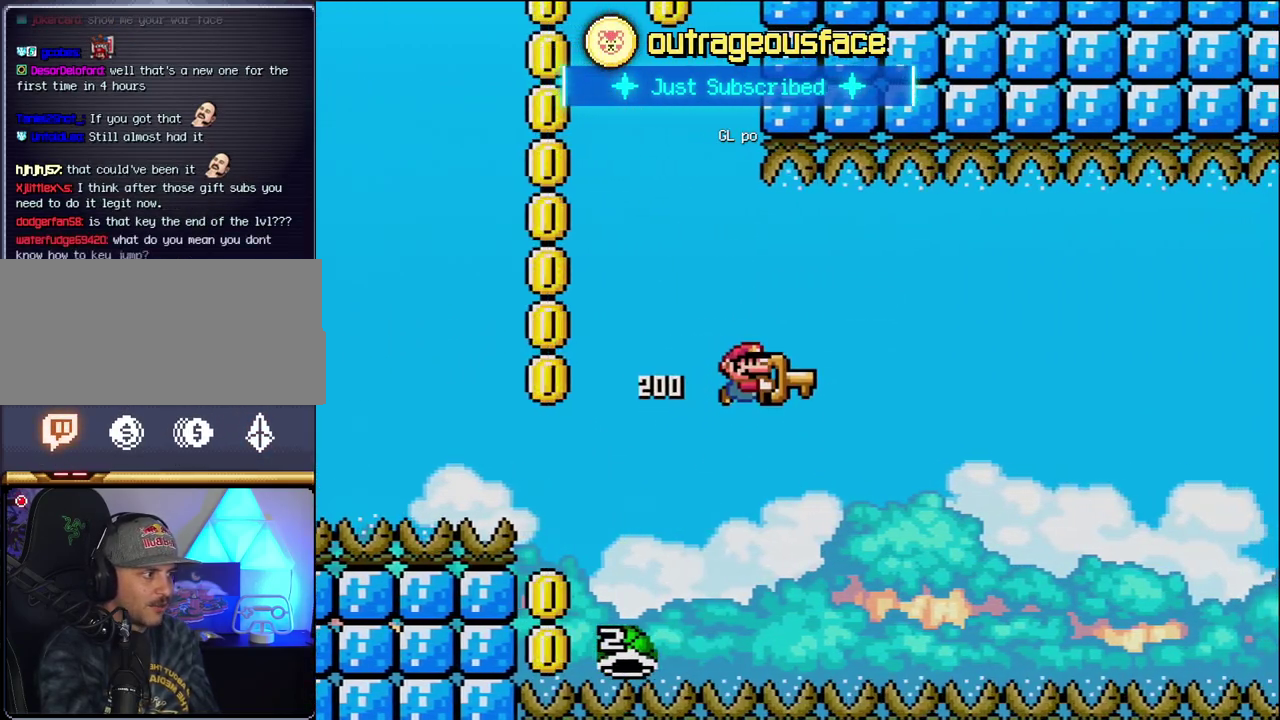
{"buttons": ["B", "Y", "DPAD_RIGHT"], "events": []}
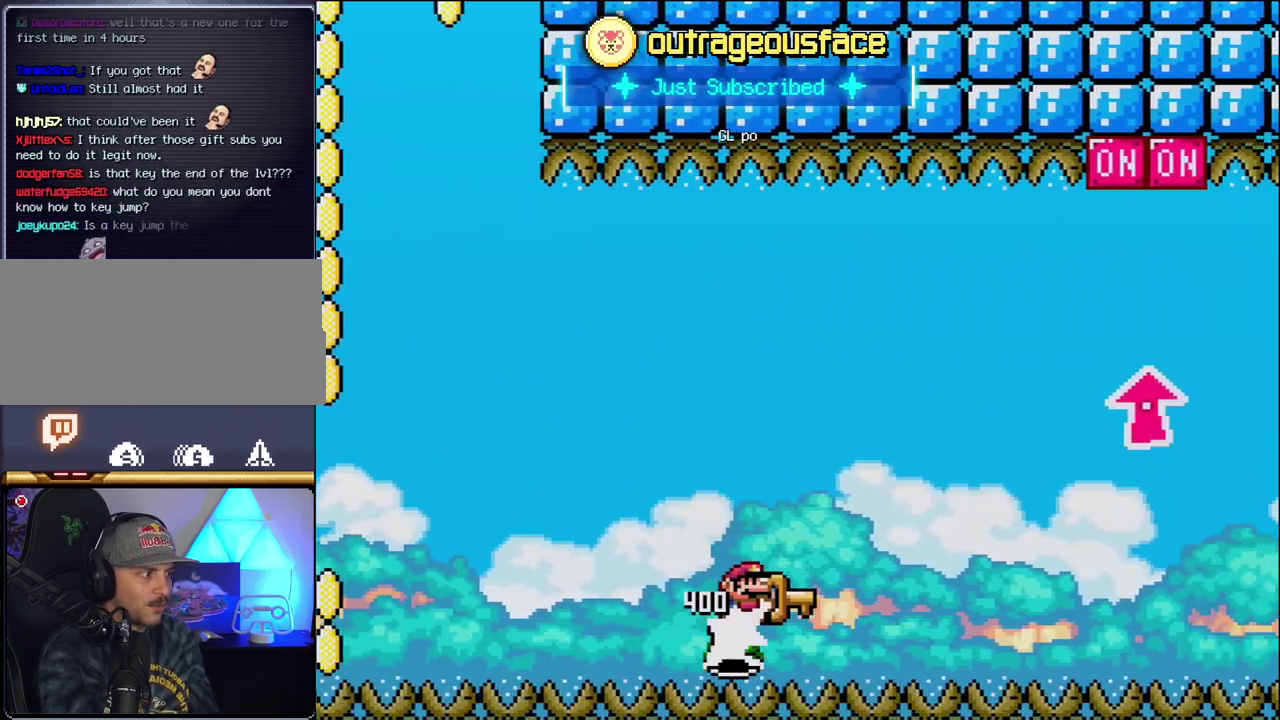
{"buttons": ["B", "Y", "DPAD_UP", "DPAD_RIGHT"], "events": [[17, "DPAD_UP", "down"]]}
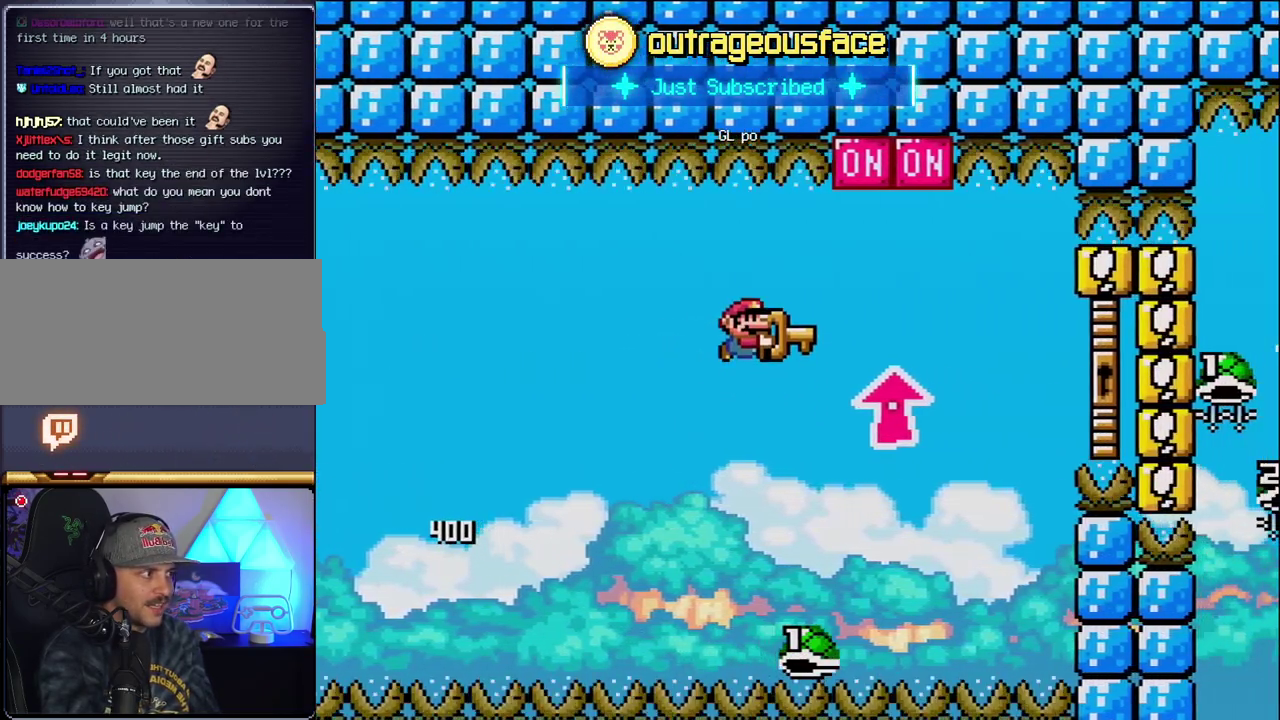
{"buttons": ["B", "Y", "DPAD_UP", "DPAD_LEFT"], "events": [[183, "Y", "up"], [267, "Y", "down"], [400, "DPAD_LEFT", "down"], [400, "DPAD_RIGHT", "up"], [400, "DPAD_UP", "up"], [483, "DPAD_UP", "down"]]}
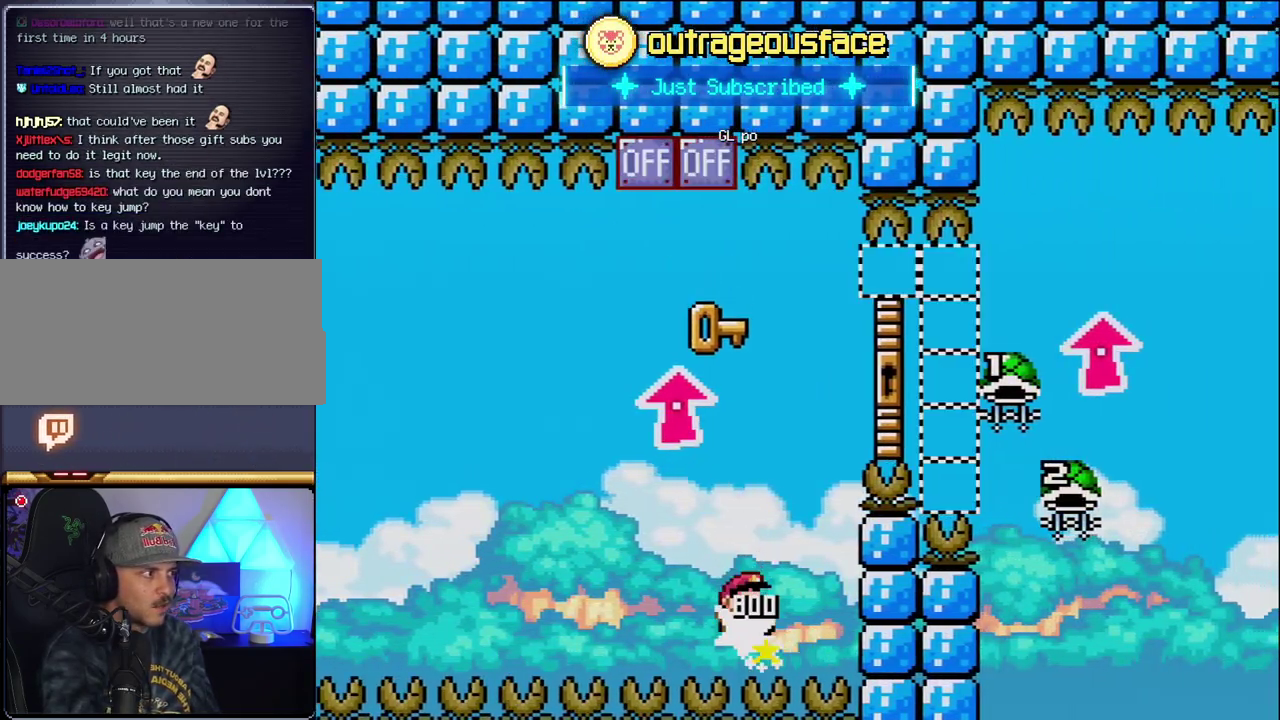
{"buttons": ["B", "Y", "DPAD_UP", "DPAD_RIGHT"], "events": [[17, "DPAD_LEFT", "up"], [17, "DPAD_RIGHT", "down"], [50, "DPAD_UP", "up"], [200, "DPAD_UP", "down"]]}
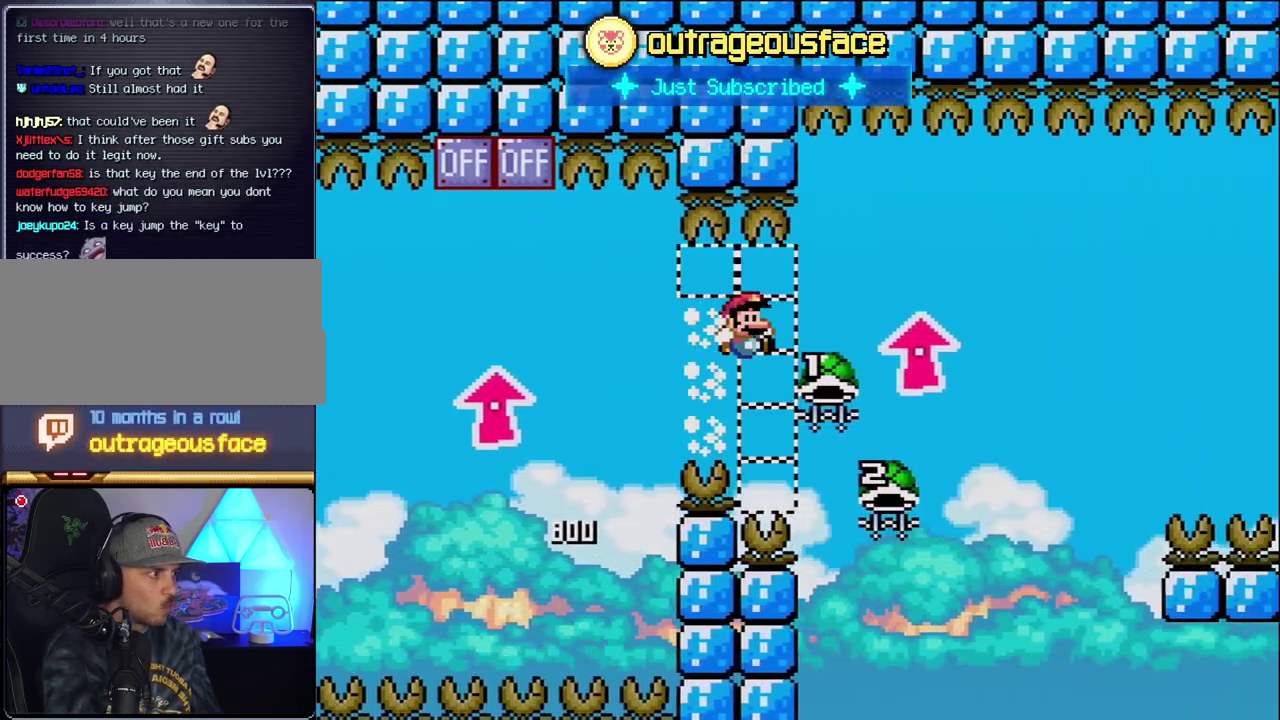
{"buttons": ["B", "DPAD_UP"], "events": [[233, "Y", "up"], [300, "DPAD_RIGHT", "up"], [333, "DPAD_LEFT", "down"], [333, "DPAD_UP", "up"], [483, "DPAD_LEFT", "up"], [483, "DPAD_UP", "down"]]}
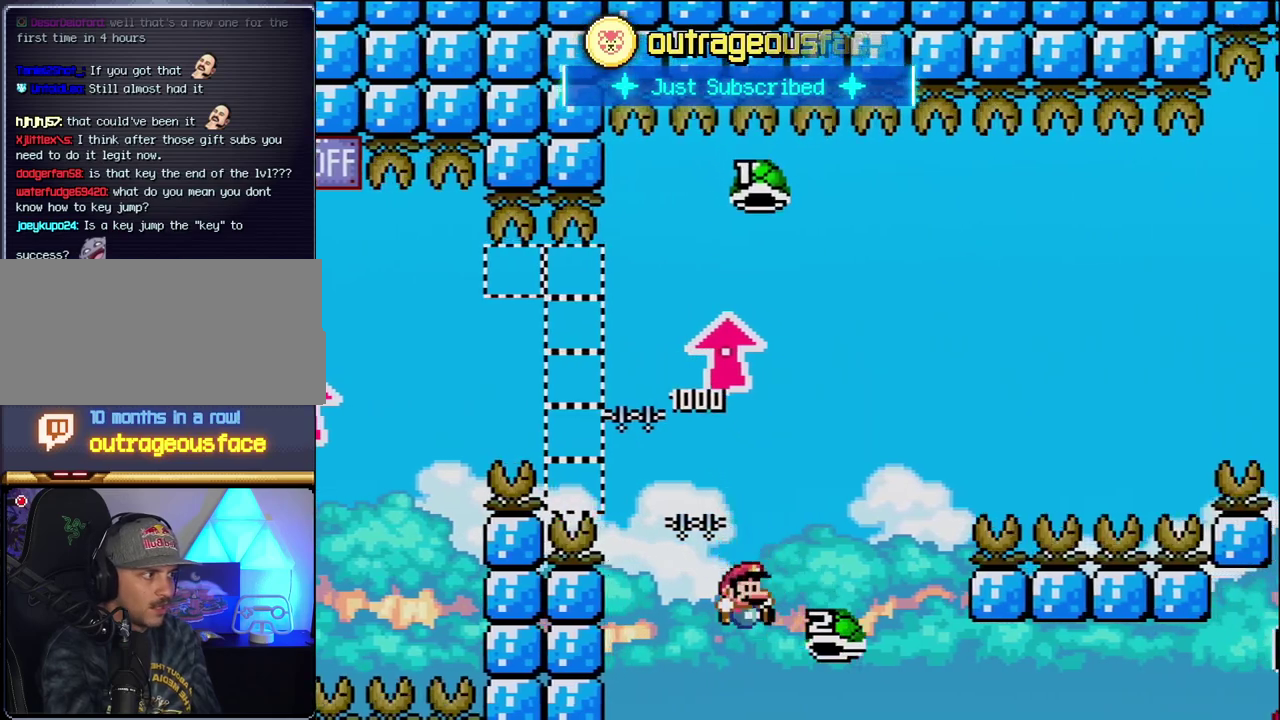
{"buttons": [], "events": [[17, "DPAD_RIGHT", "down"], [17, "DPAD_UP", "up"], [17, "Y", "down"], [183, "Y", "up"], [233, "B", "up"], [267, "DPAD_RIGHT", "up"], [333, "B", "down"], [483, "B", "up"]]}